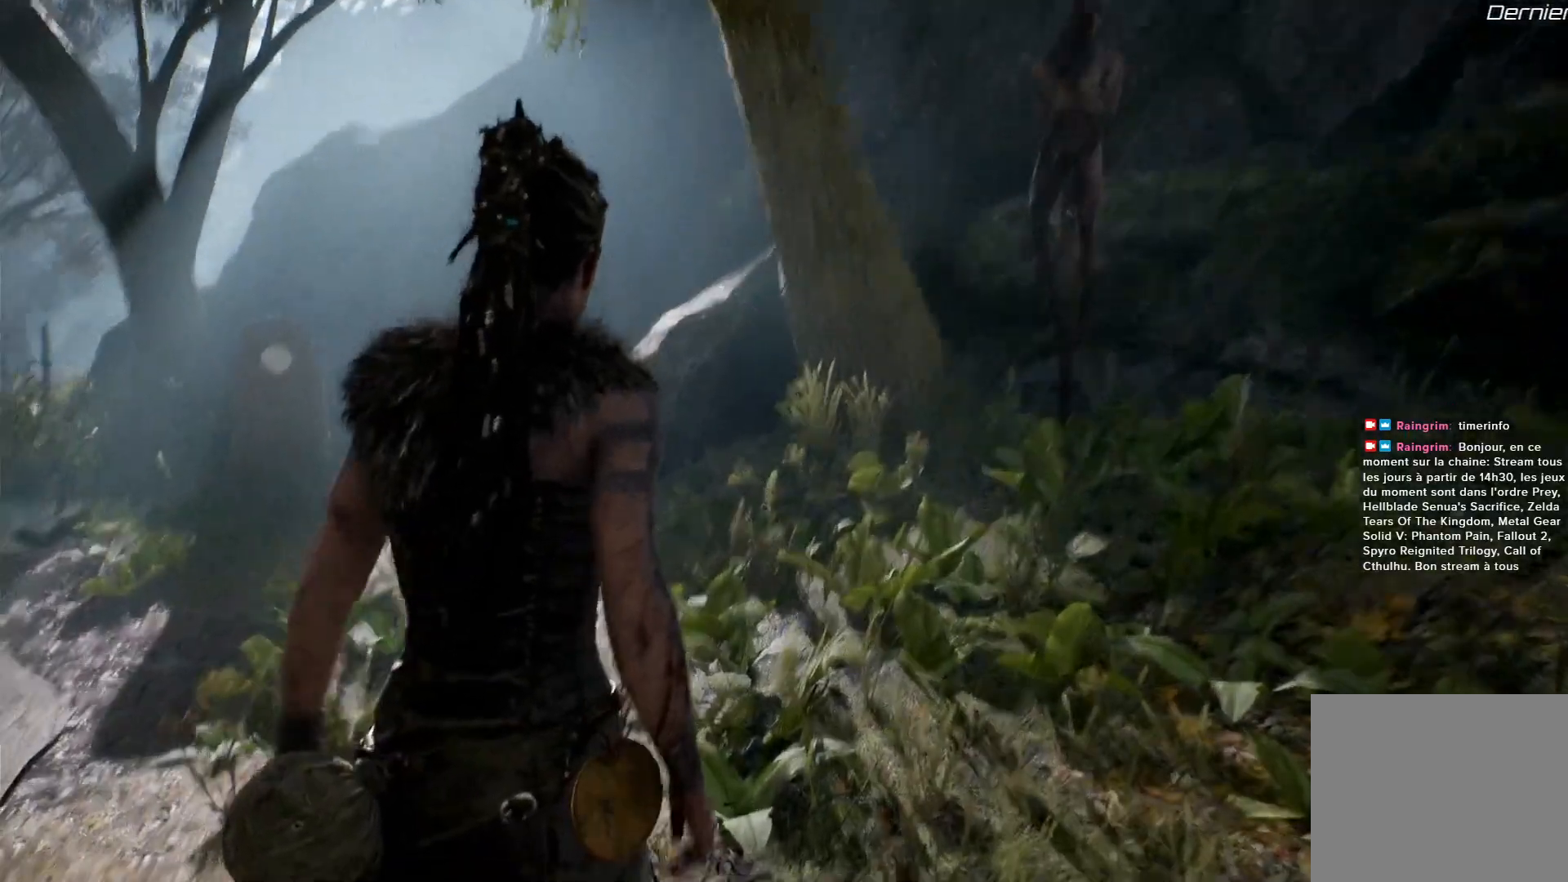
Gameplay with a controller (Xbox layout); each line is a JSON object with the inputs held at the frame after it. "events" lists button and stick changes between this image and that frame as [ms after this image, input, new state], when the widget could be followed in between. Not read: L3 R3.
{"buttons": ["A"], "left_stick": "up-left", "right_stick": "left", "events": [[50, "right_stick", "left"], [167, "left_stick", "up-left"], [233, "Y", "down"], [367, "Y", "up"], [467, "A", "down"]]}
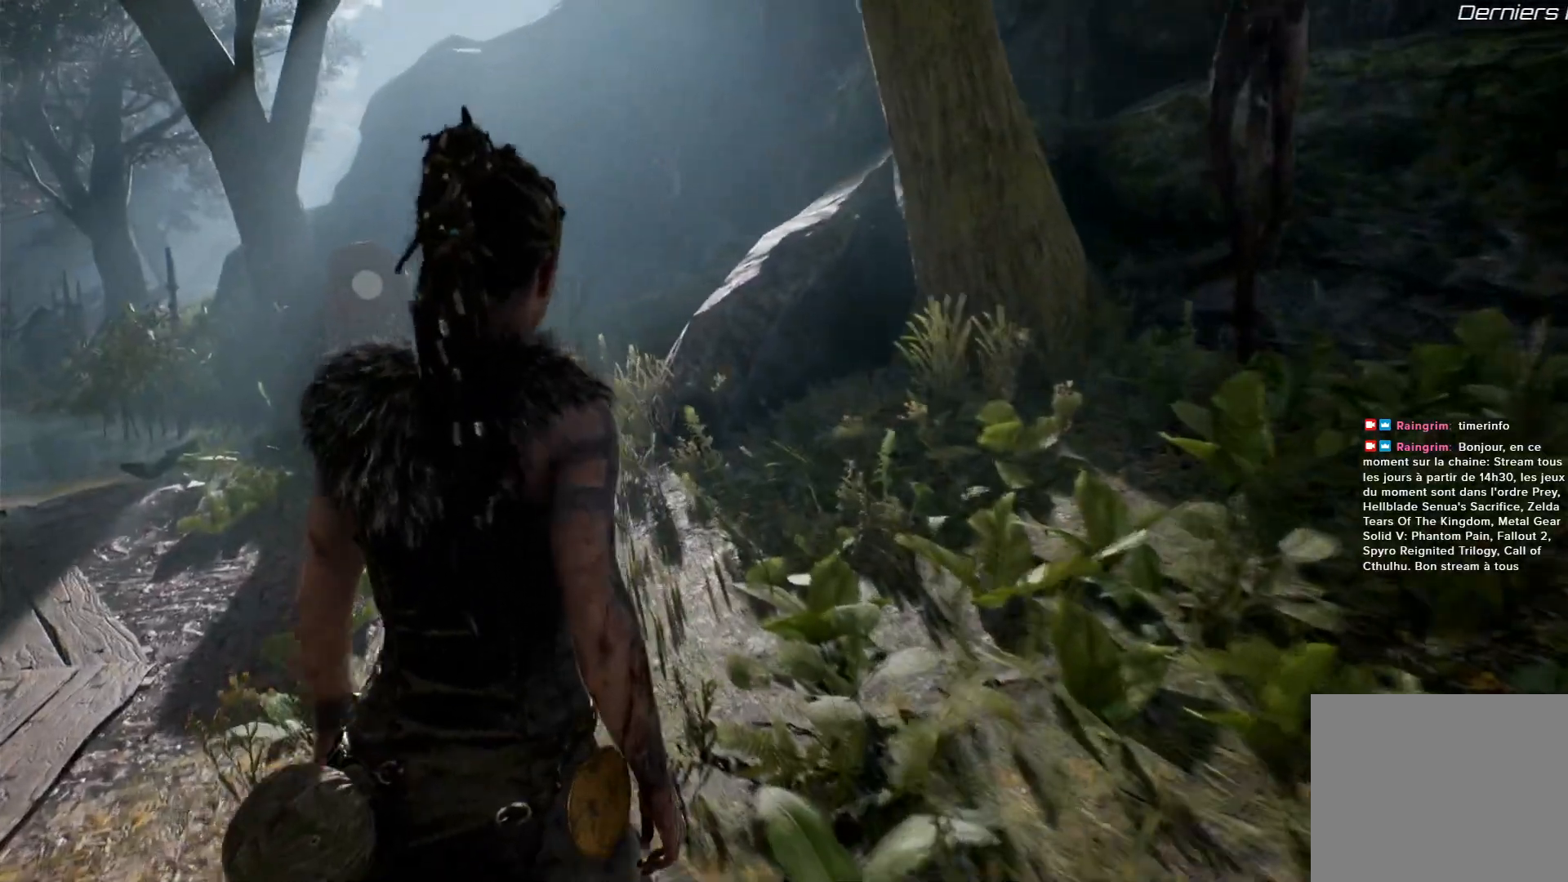
{"buttons": [], "left_stick": "up-left", "right_stick": "left", "events": [[17, "A", "up"], [67, "Y", "down"], [133, "Y", "up"], [333, "B", "down"], [467, "B", "up"]]}
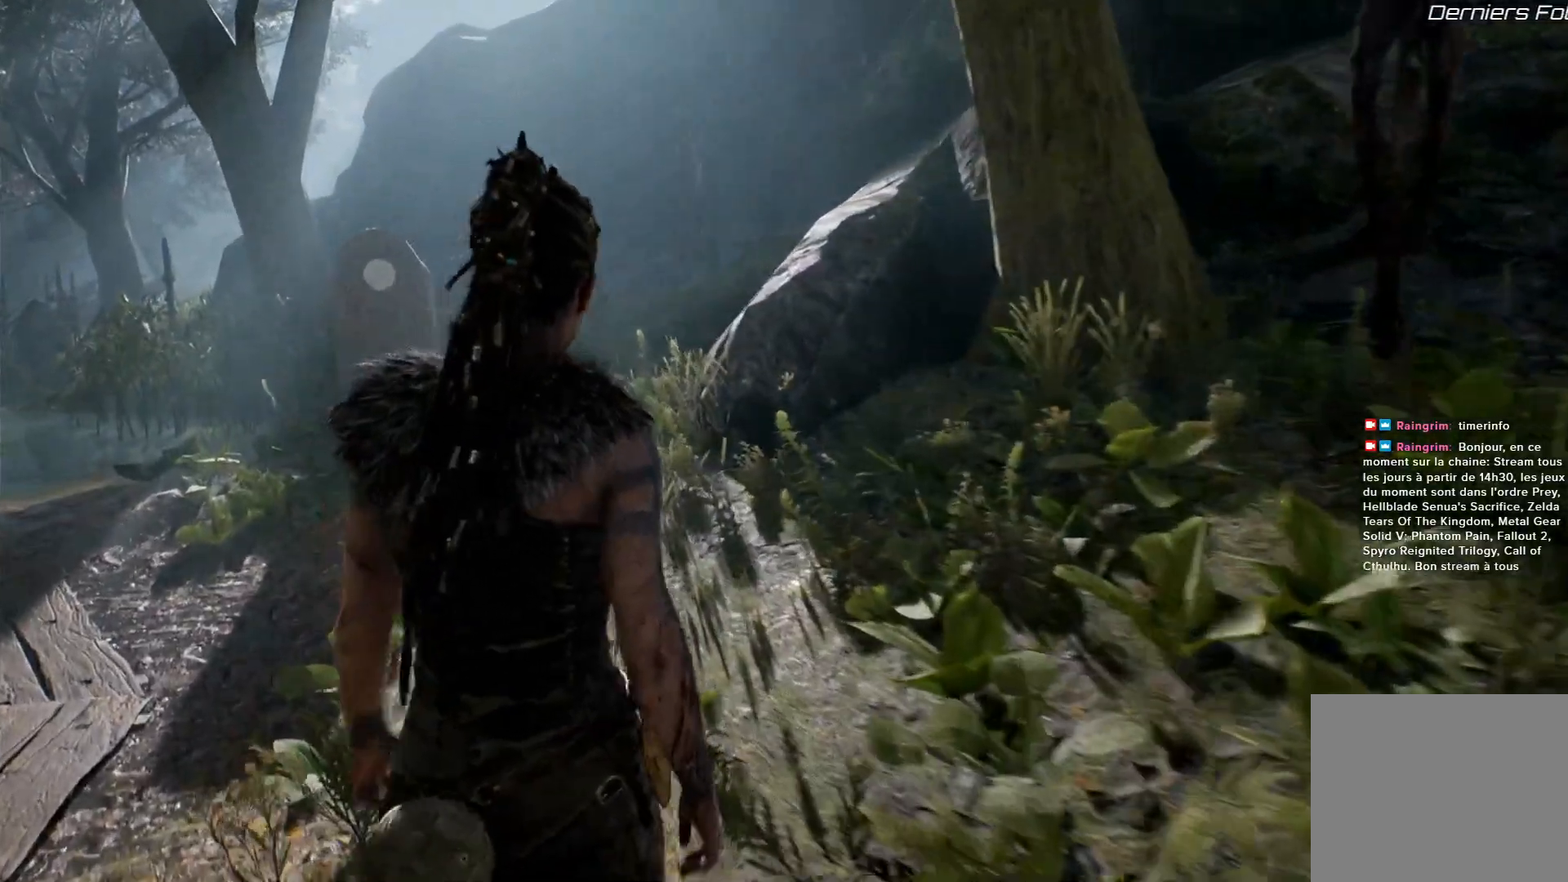
{"buttons": ["A"], "left_stick": "up-left", "right_stick": "left", "events": [[200, "A", "down"]]}
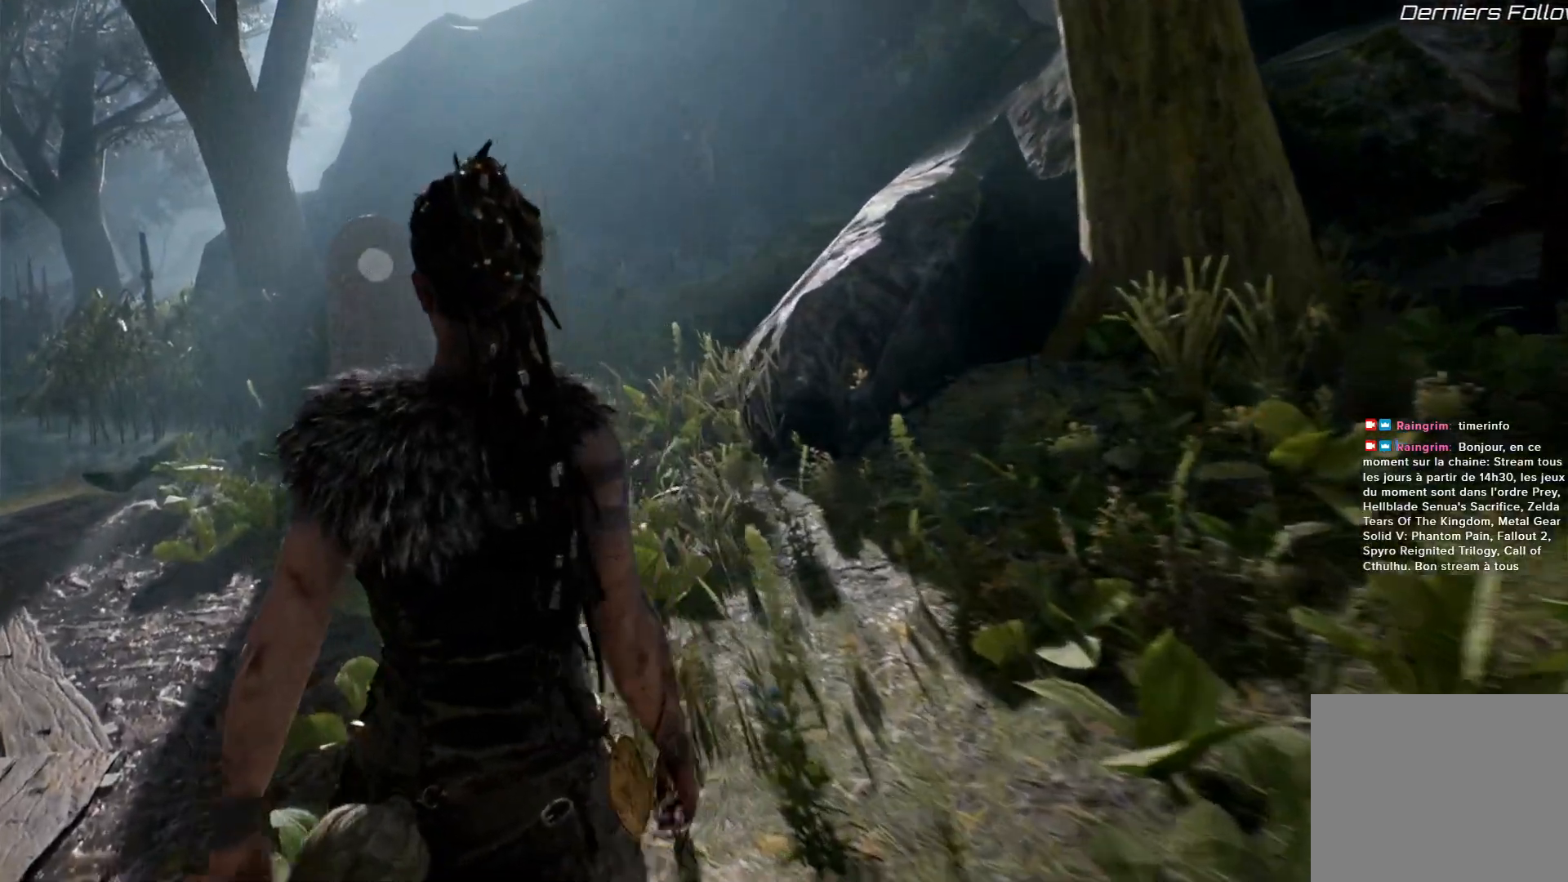
{"buttons": [], "left_stick": "up", "right_stick": "left", "events": [[67, "A", "up"], [117, "left_stick", "up"]]}
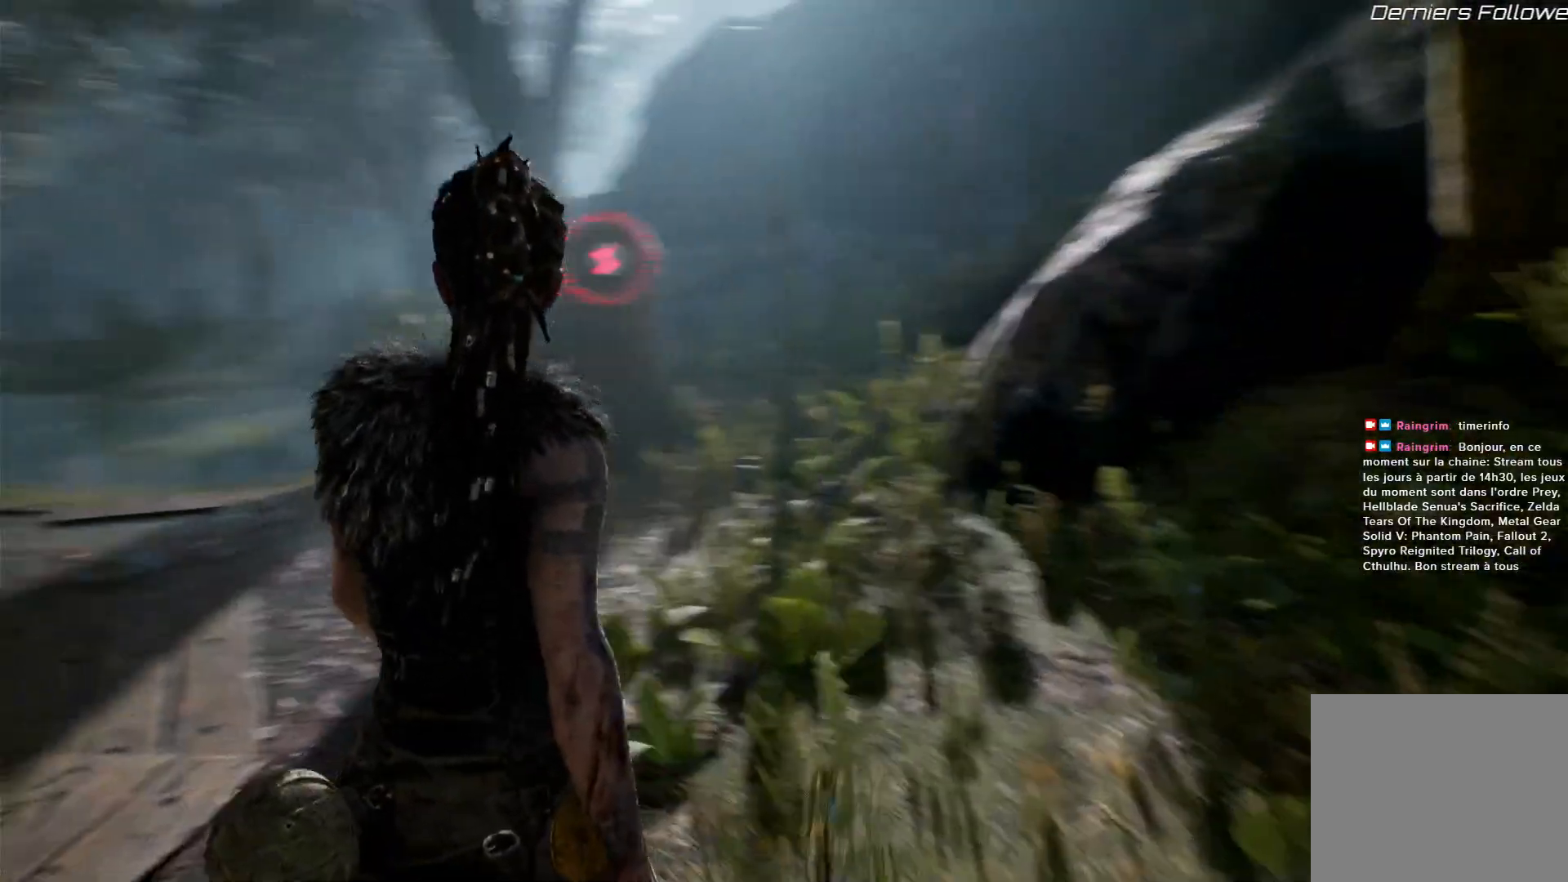
{"buttons": [], "left_stick": "up", "right_stick": "left", "events": []}
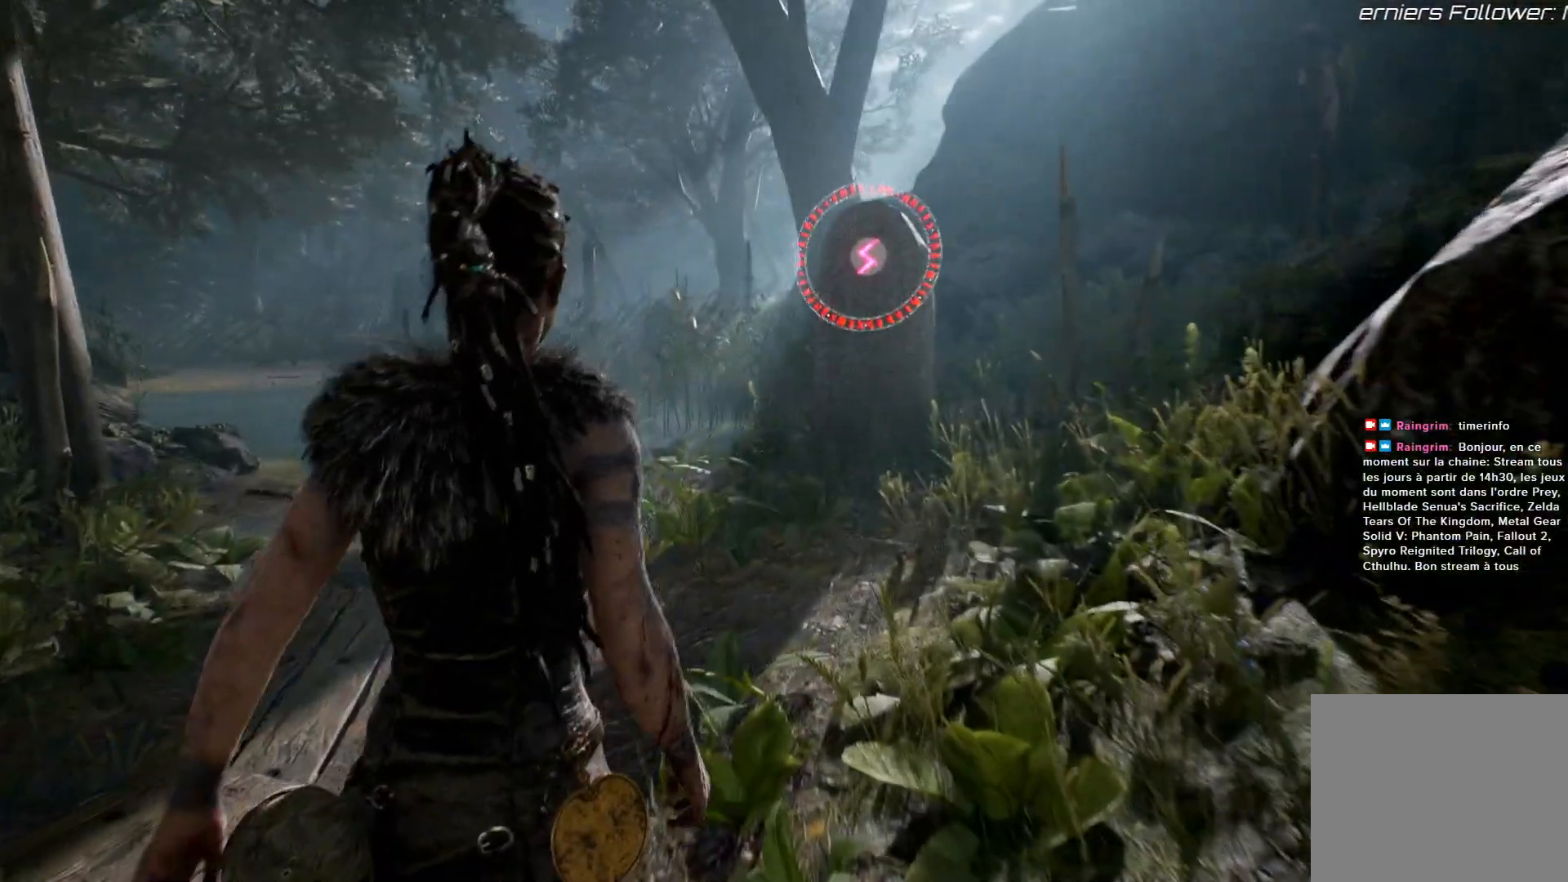
{"buttons": [], "left_stick": "up", "right_stick": "center", "events": [[333, "right_stick", "up-right"], [500, "right_stick", "center"]]}
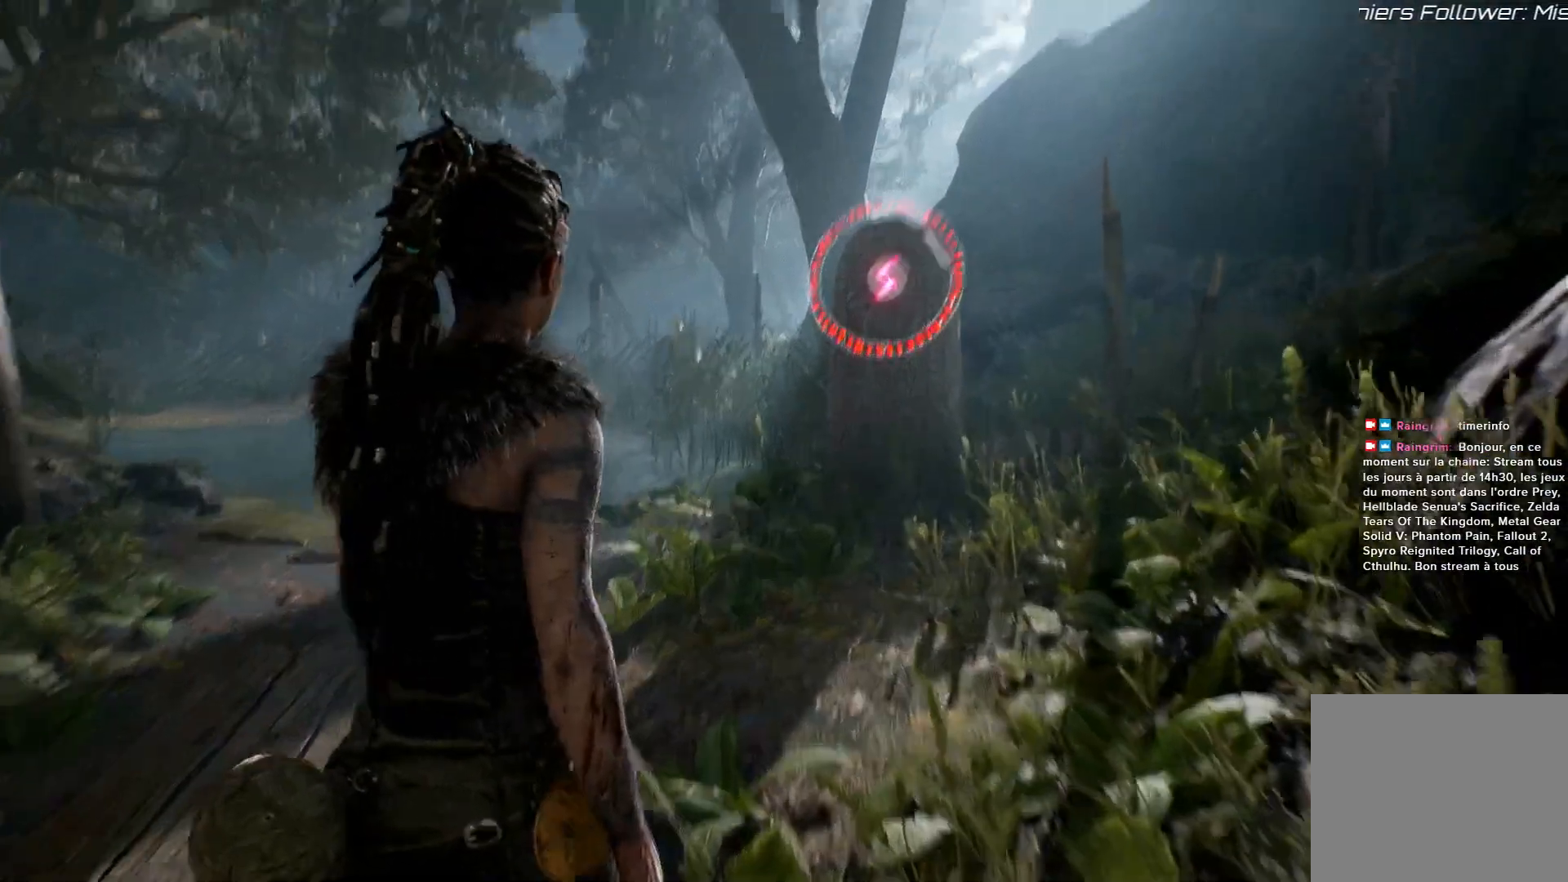
{"buttons": [], "left_stick": "up", "right_stick": "center", "events": [[317, "right_stick", "right"], [500, "right_stick", "center"]]}
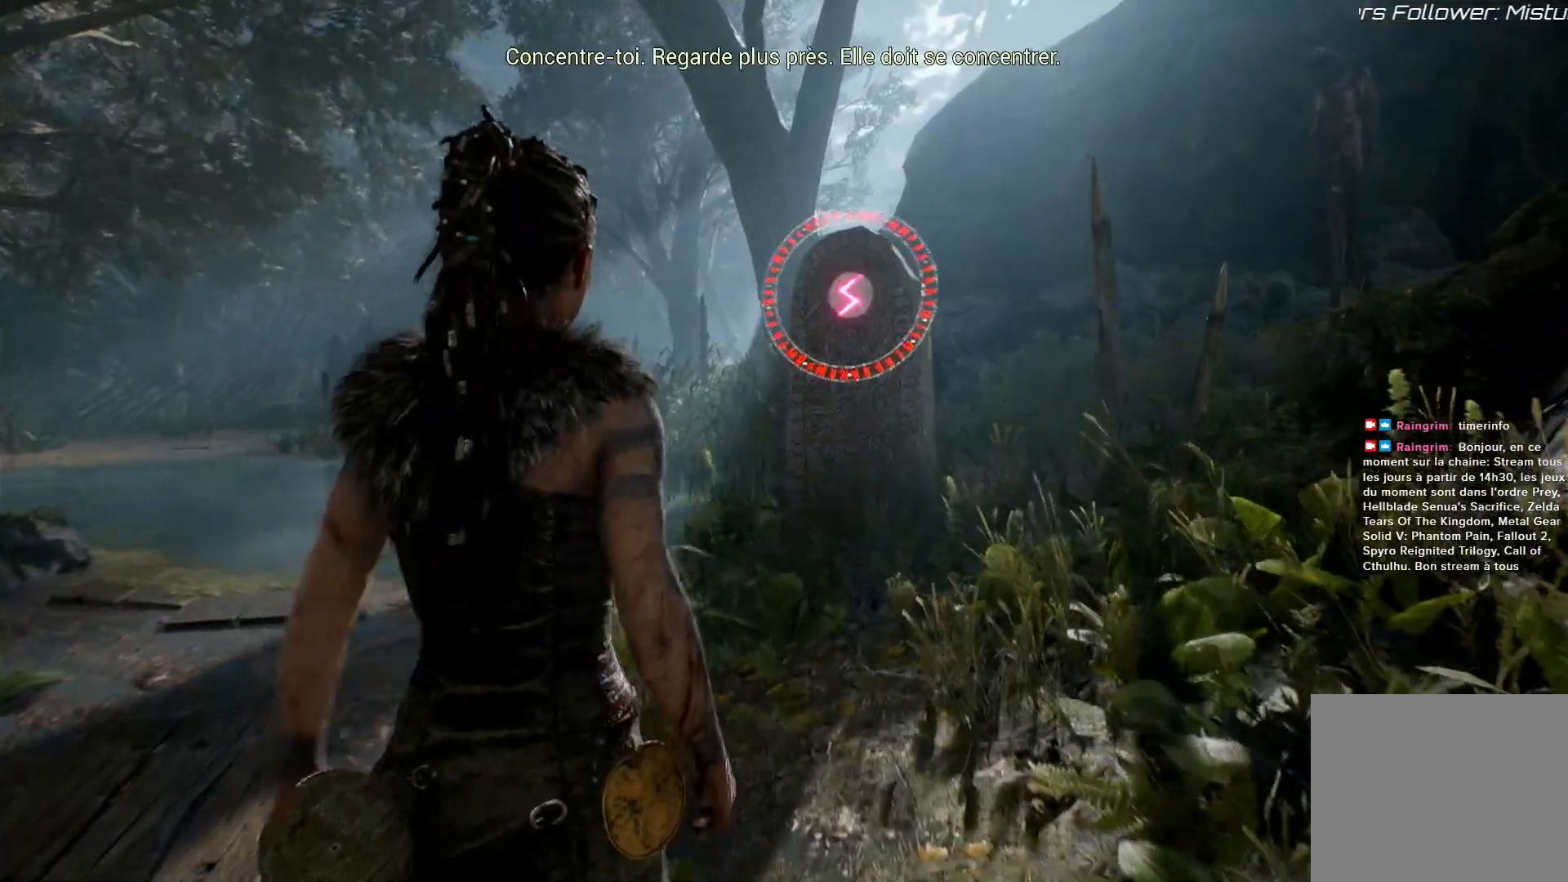
{"buttons": [], "left_stick": "up", "right_stick": "right", "events": [[467, "right_stick", "right"]]}
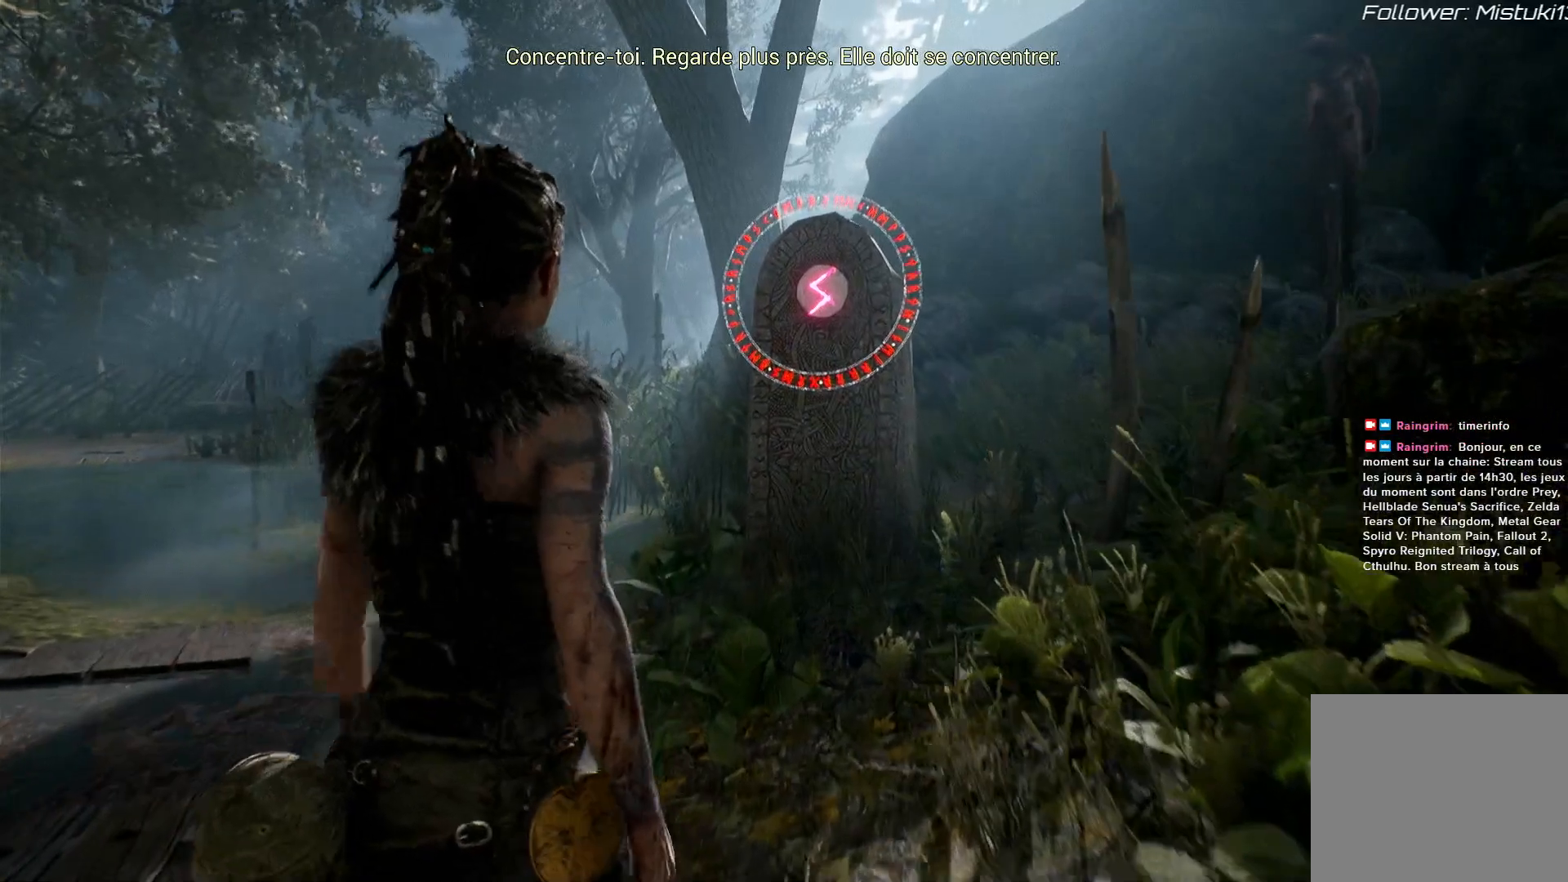
{"buttons": [], "left_stick": "up", "right_stick": "center", "events": [[117, "right_stick", "center"]]}
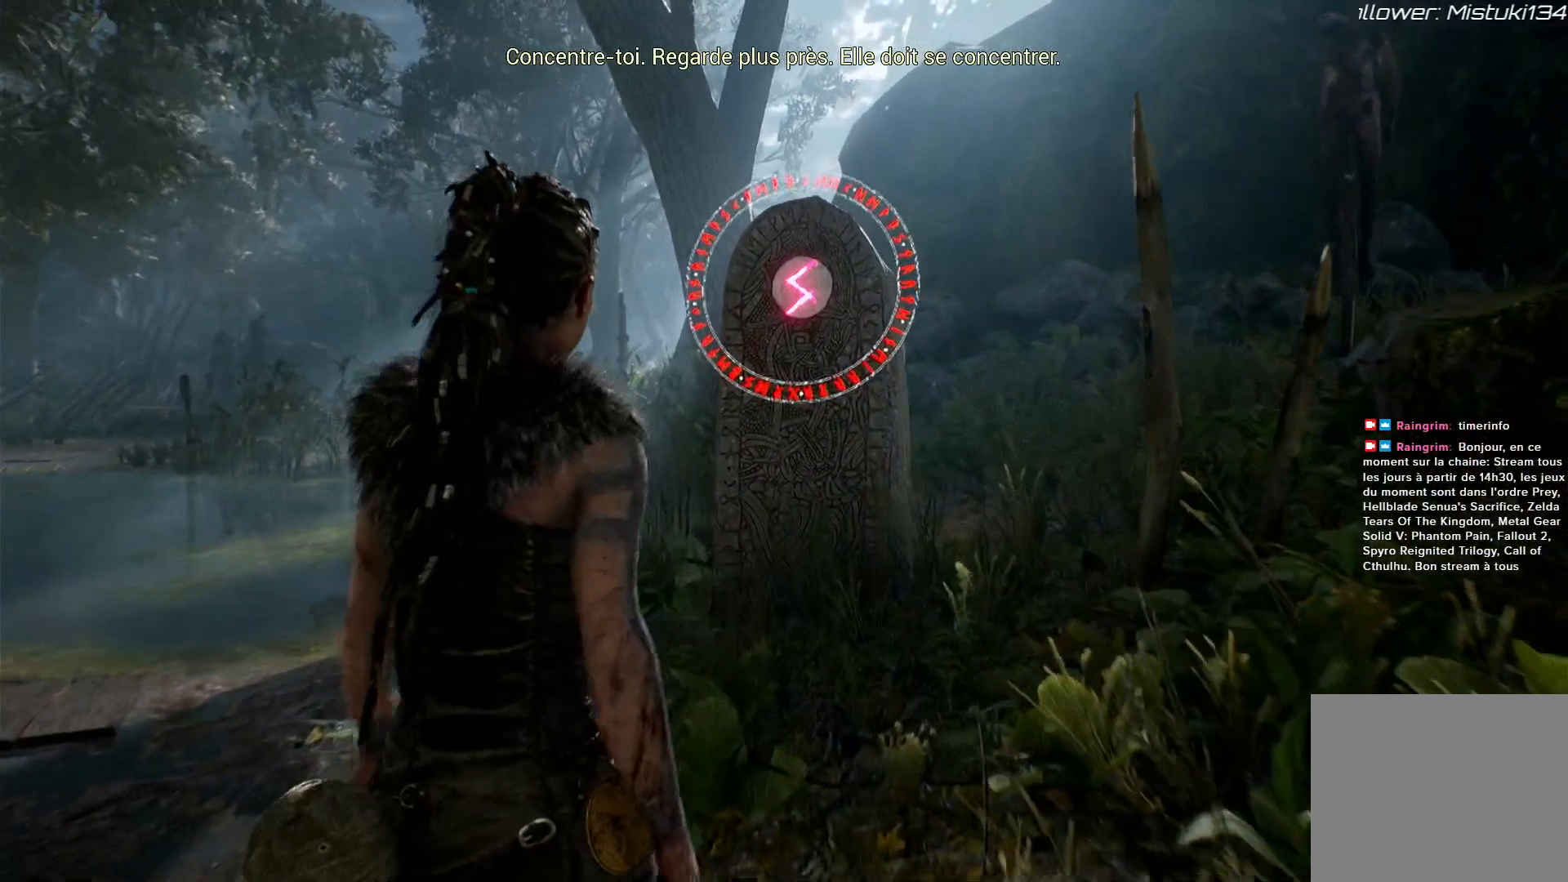
{"buttons": [], "left_stick": "center", "right_stick": "center", "events": [[317, "left_stick", "center"]]}
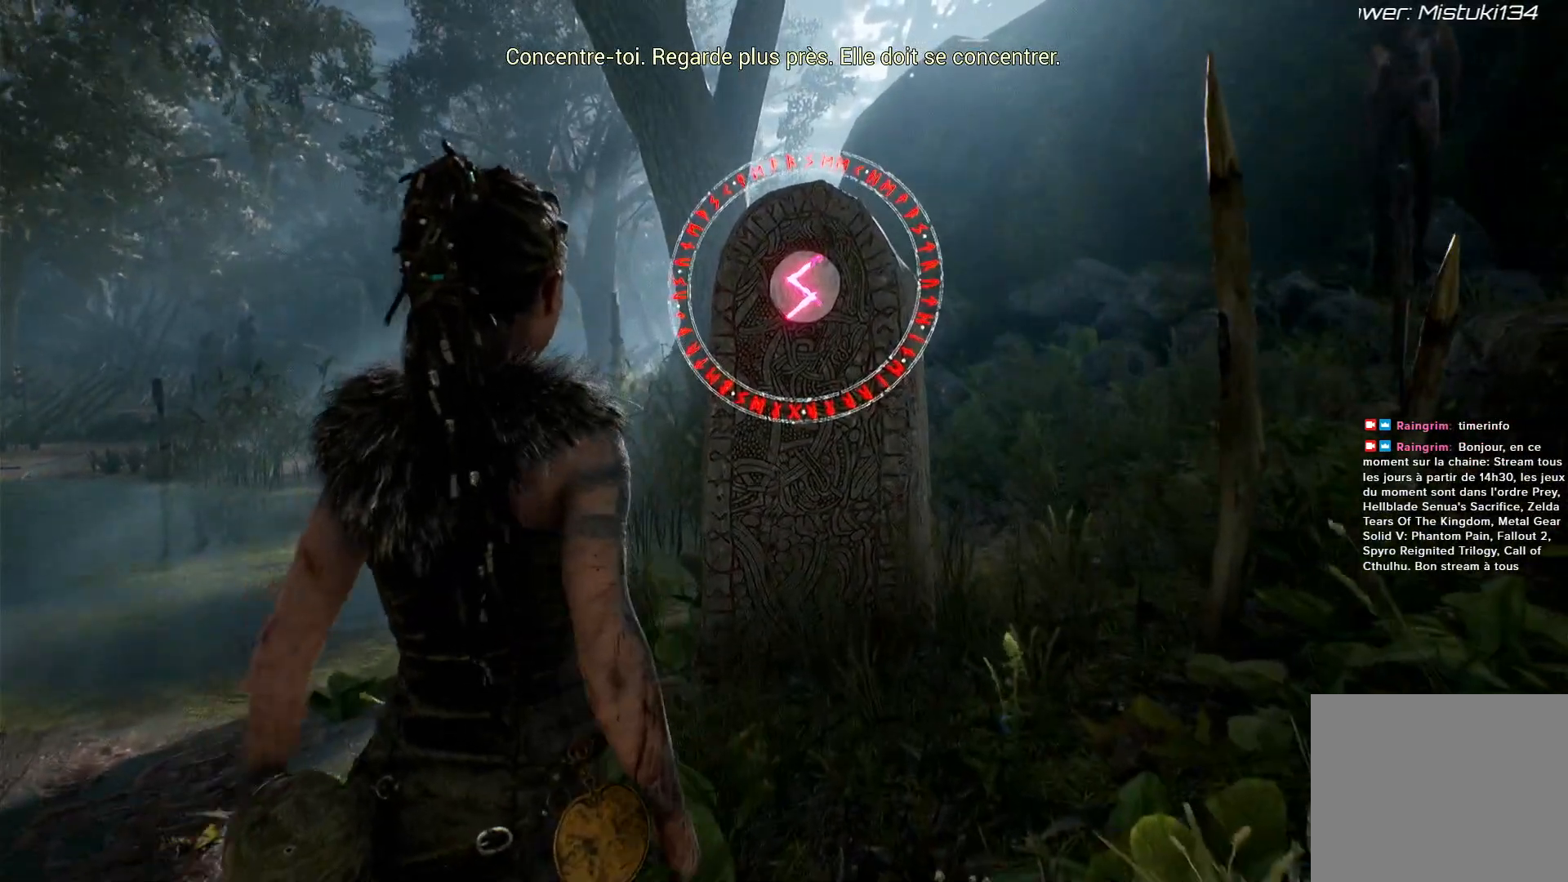
{"buttons": ["R1"], "left_stick": "center", "right_stick": "center", "events": [[217, "R1", "down"]]}
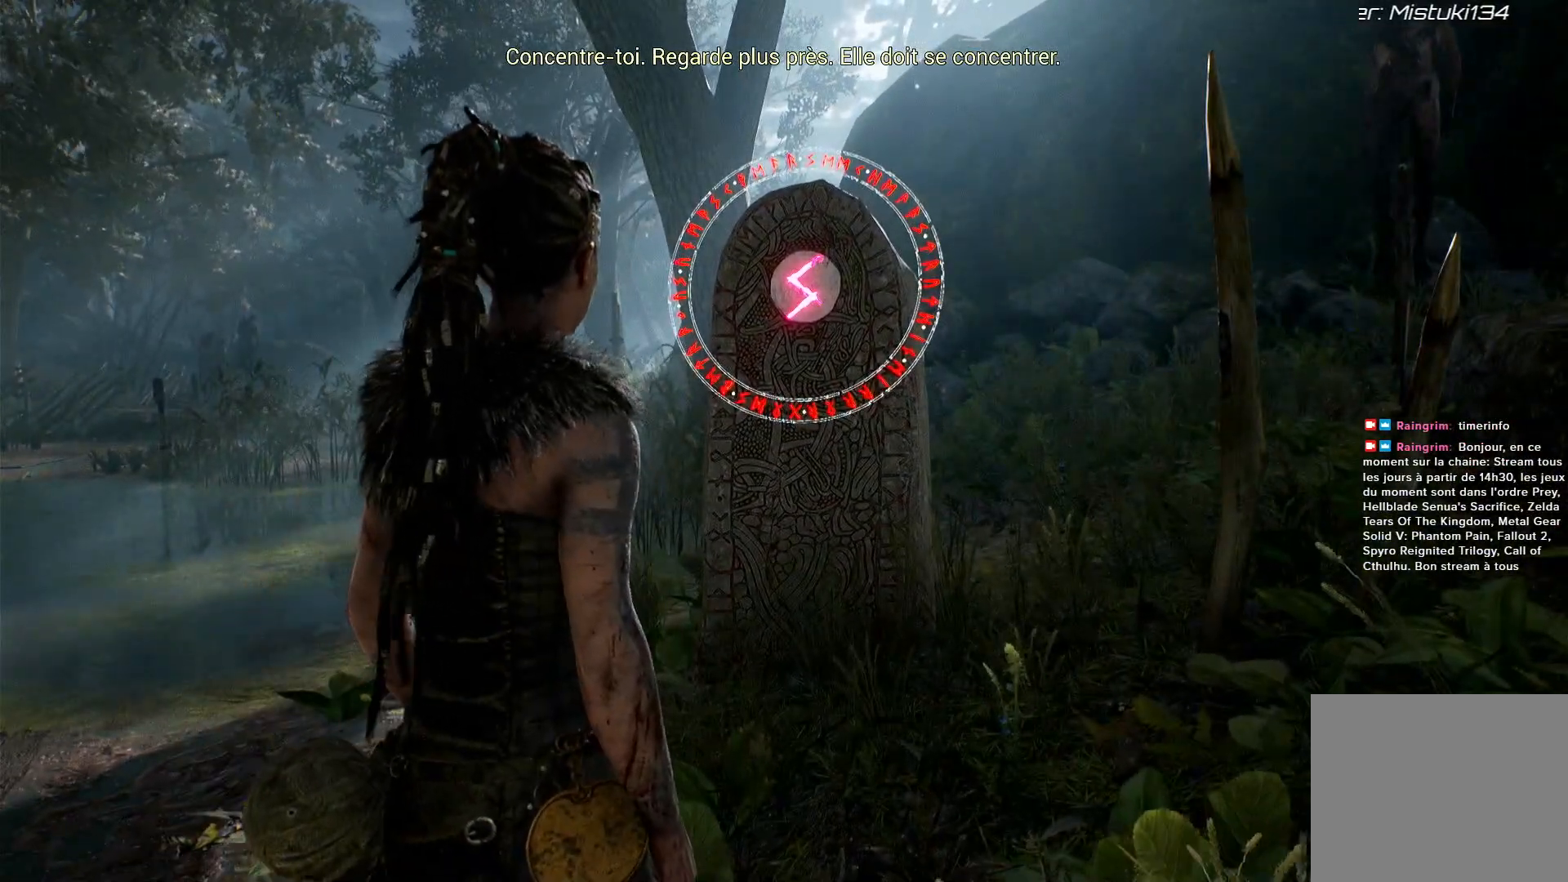
{"buttons": [], "left_stick": "center", "right_stick": "center", "events": [[217, "R1", "up"]]}
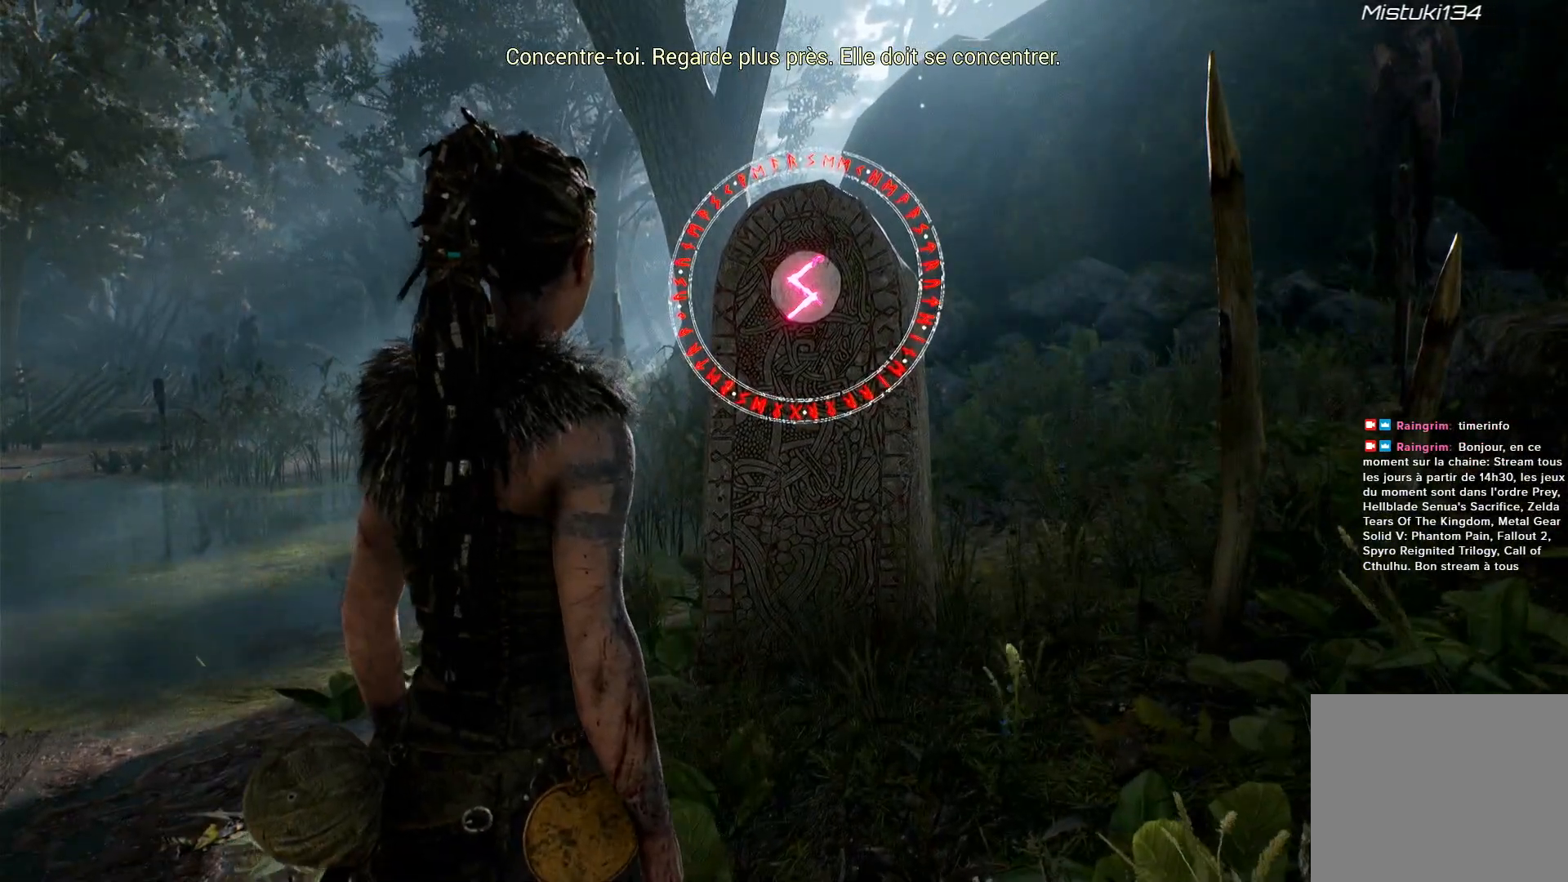
{"buttons": ["R2"], "left_stick": "center", "right_stick": "center", "events": [[483, "R2", "down"]]}
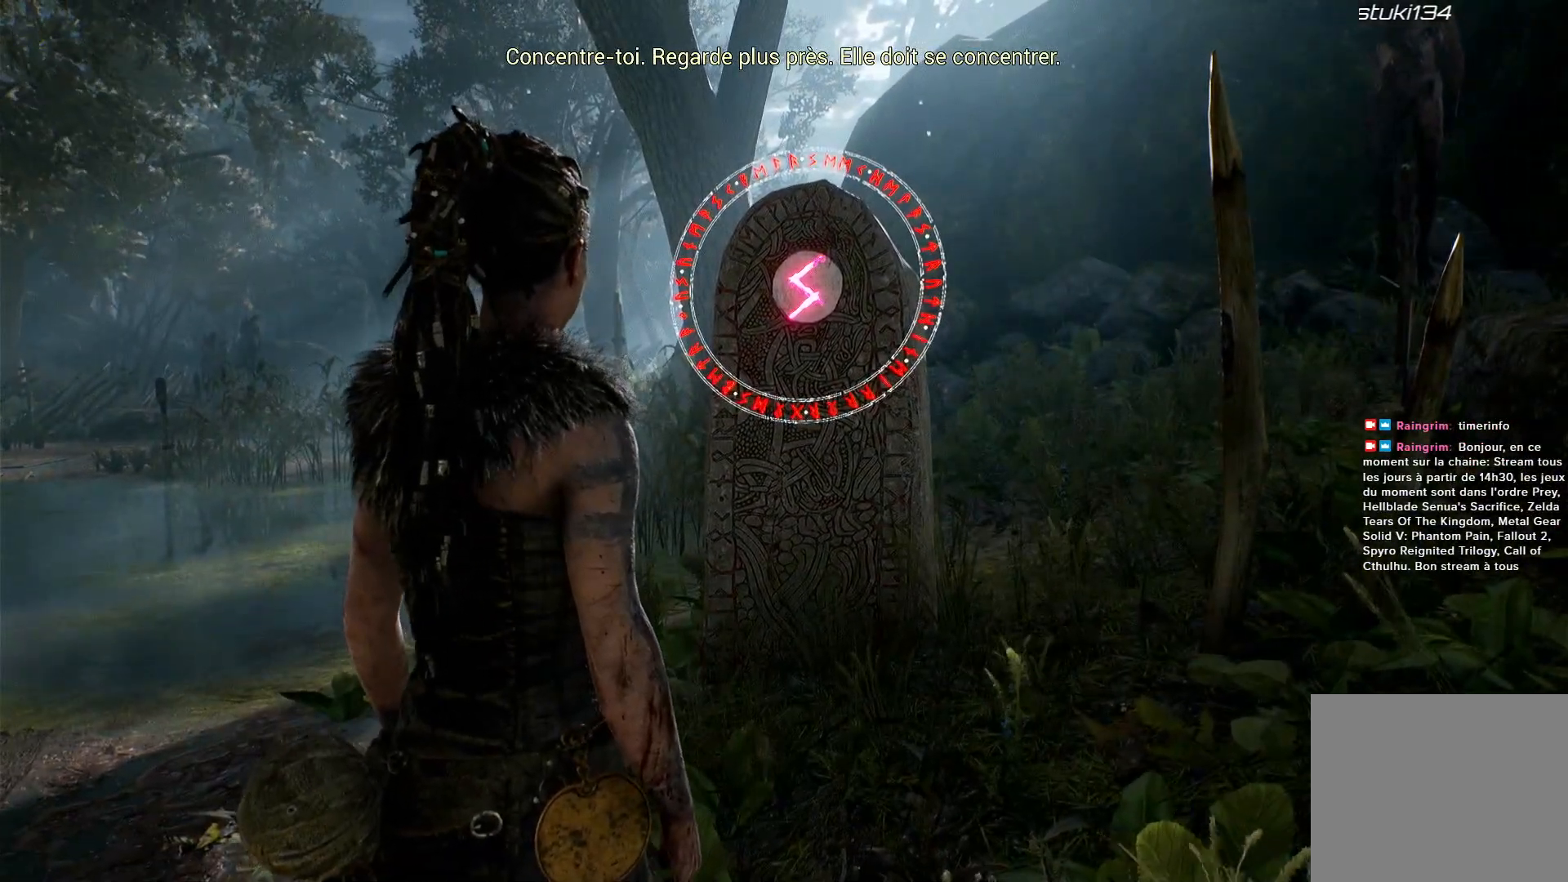
{"buttons": ["R2"], "left_stick": "center", "right_stick": "center", "events": []}
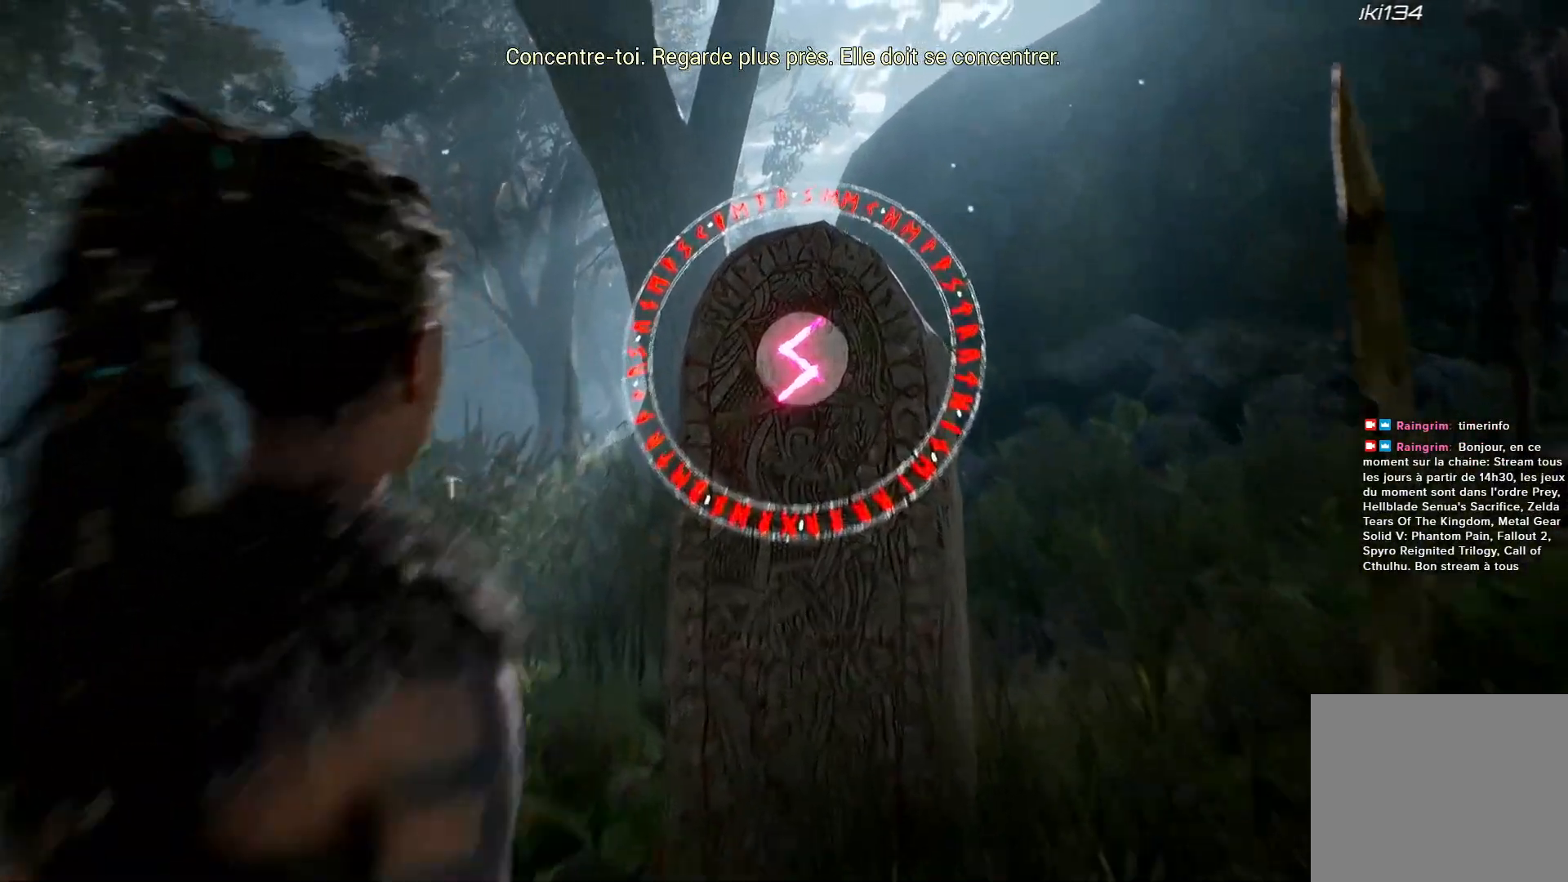
{"buttons": ["R2"], "left_stick": "center", "right_stick": "center"}
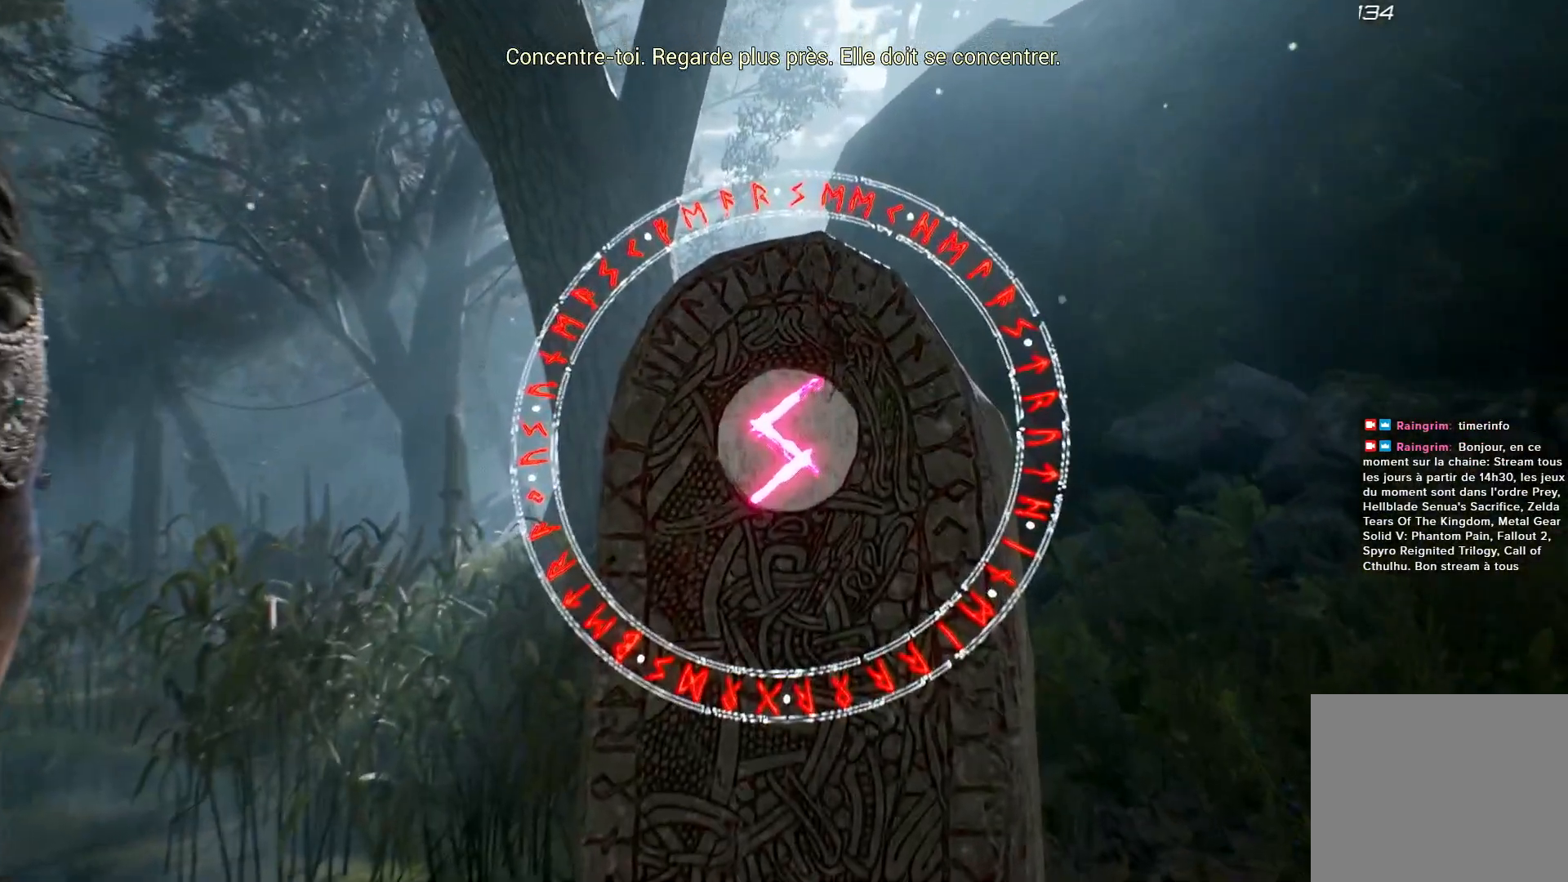
{"buttons": ["R2"], "left_stick": "center", "right_stick": "center", "events": []}
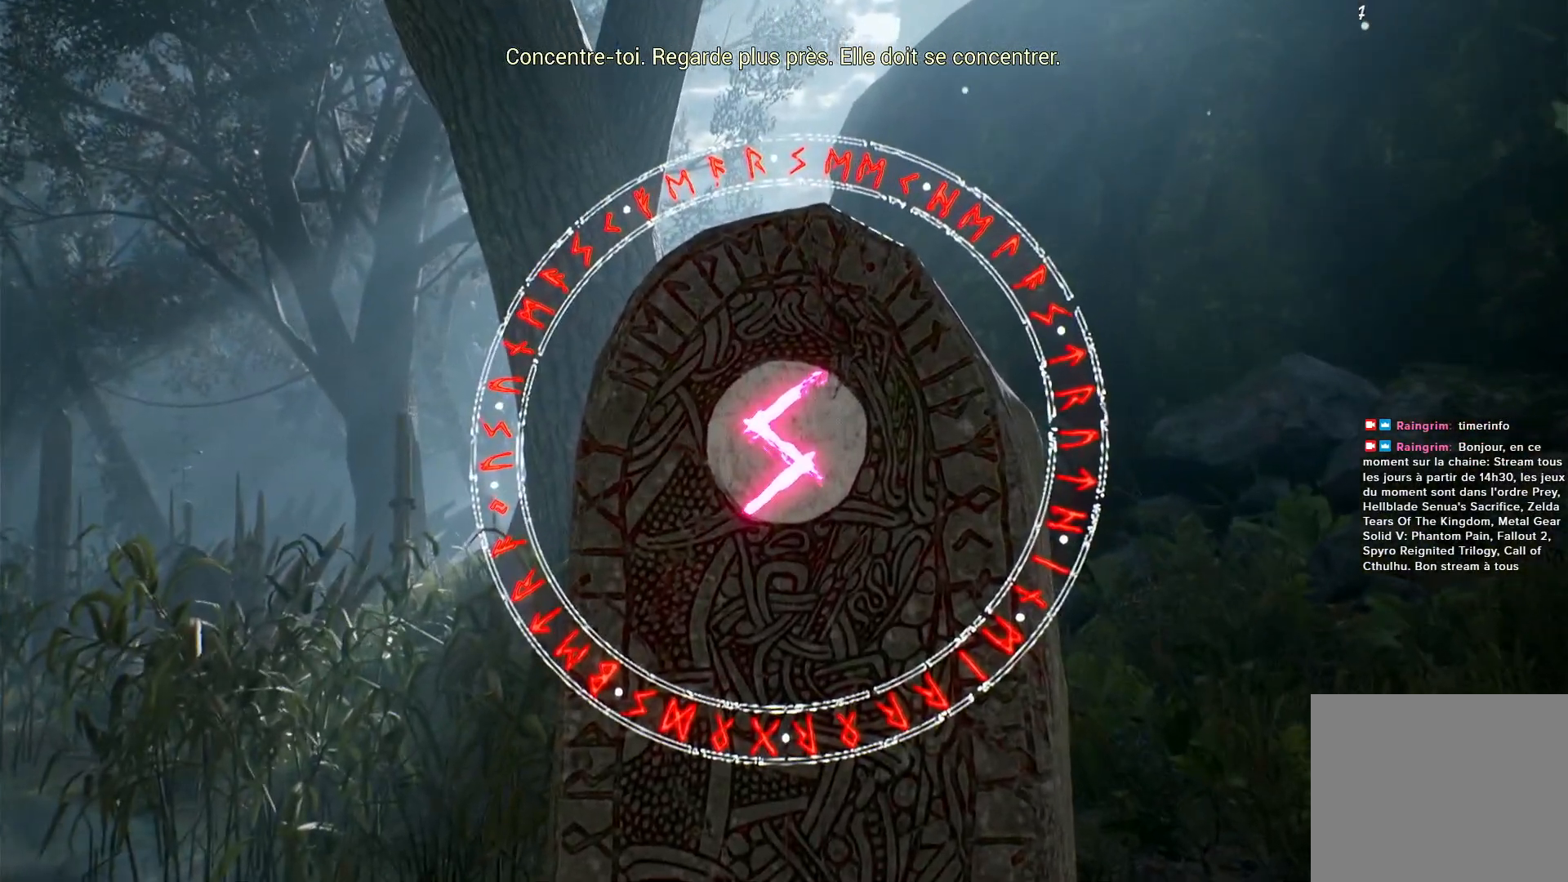
{"buttons": ["R2"], "left_stick": "center", "right_stick": "center", "events": []}
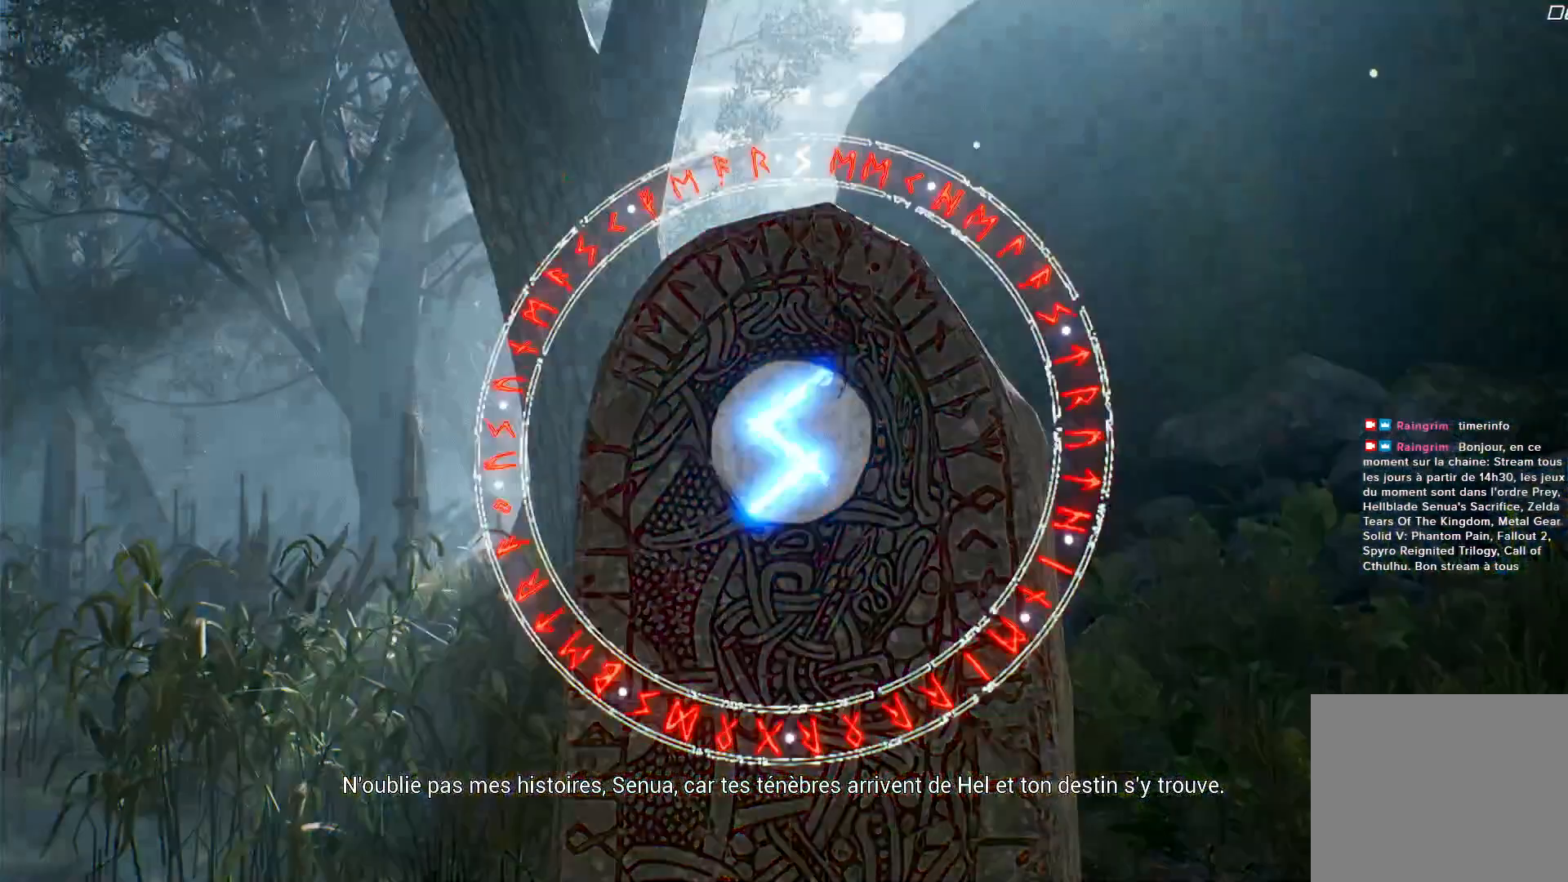
{"buttons": ["R2"], "left_stick": "center", "right_stick": "center", "events": []}
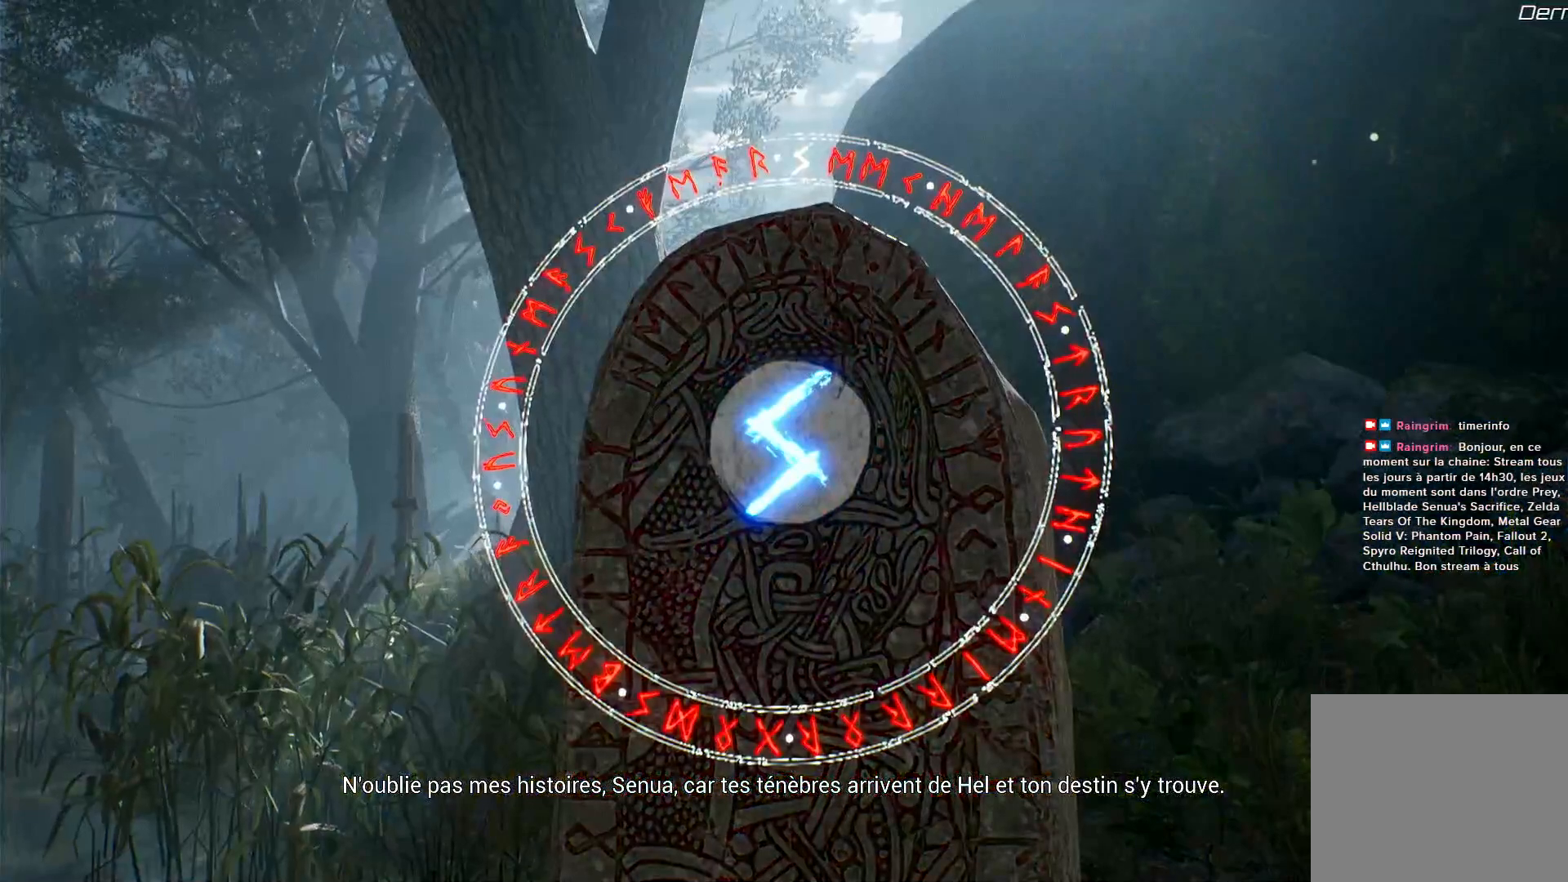
{"buttons": ["R2"], "left_stick": "center", "right_stick": "center", "events": []}